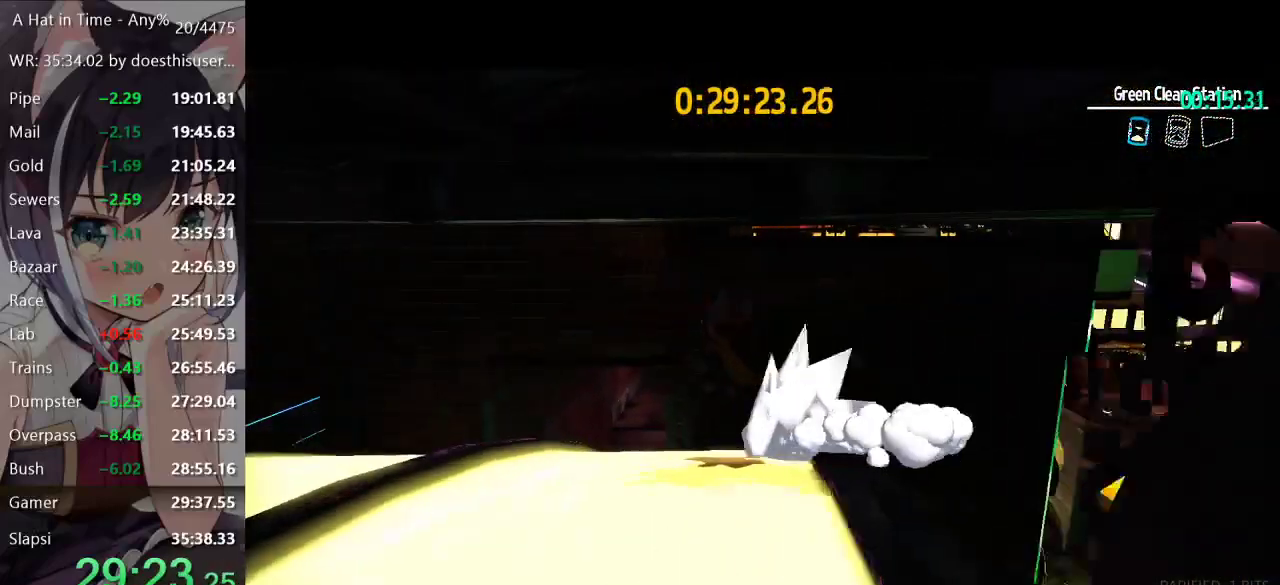
Gameplay with a controller (Xbox layout); each line is a JSON object with the inputs held at the frame after it. "events" lists button and stick changes between this image and that frame as [ms after this image, input, new state], when the widget could be followed in between. This document gives stick clicks only as held states, not as events.
{"buttons": ["L2", "R1"], "left_stick": "up-right", "right_stick": "center", "events": [[184, "left_stick", "up"], [217, "right_stick", "center"], [234, "left_stick", "up-right"], [451, "R1", "down"]]}
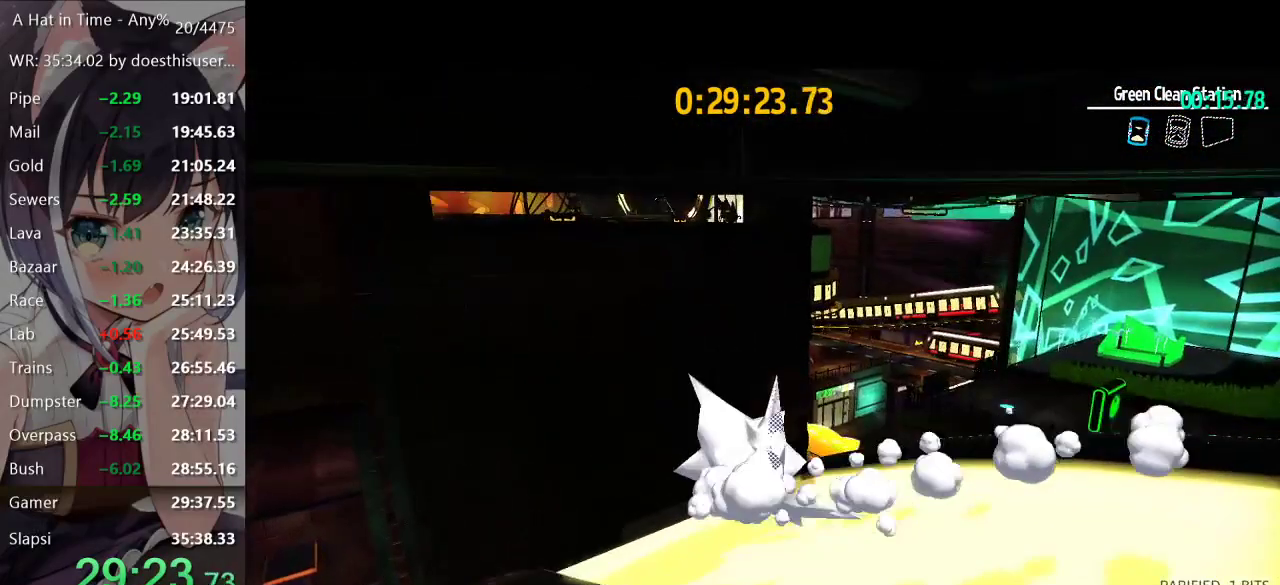
{"buttons": ["A"], "left_stick": "up-right", "right_stick": "center", "events": [[16, "R1", "up"], [66, "L2", "up"], [484, "A", "down"]]}
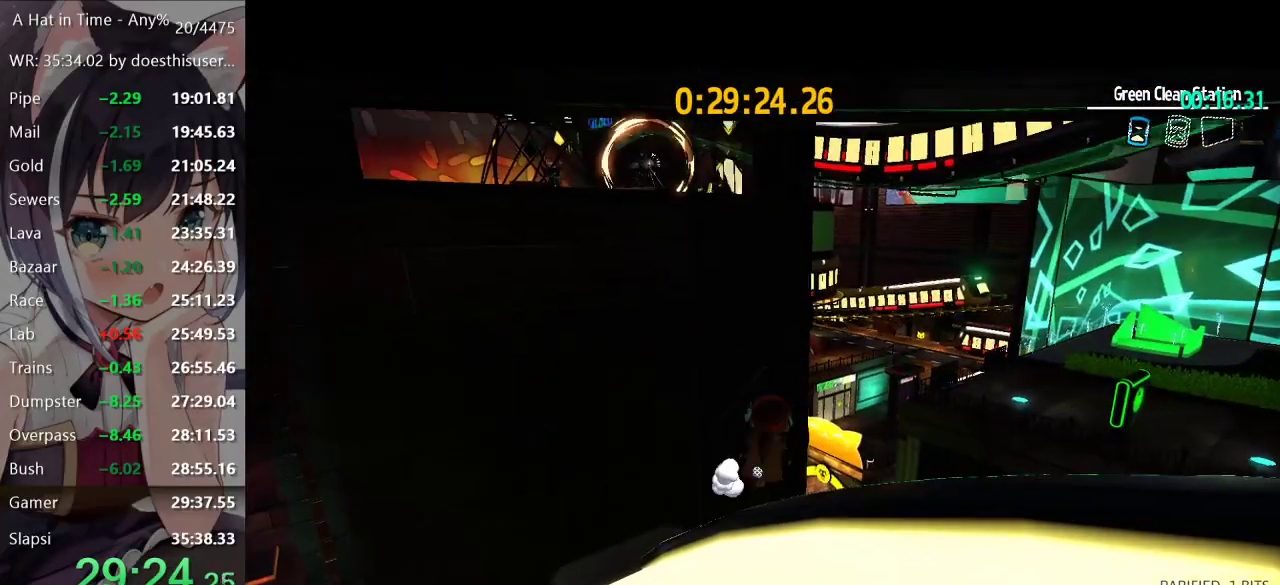
{"buttons": ["A"], "left_stick": "down", "right_stick": "center", "events": [[134, "left_stick", "up"], [200, "left_stick", "up-right"], [384, "left_stick", "center"], [417, "A", "up"], [434, "left_stick", "down"], [501, "A", "down"]]}
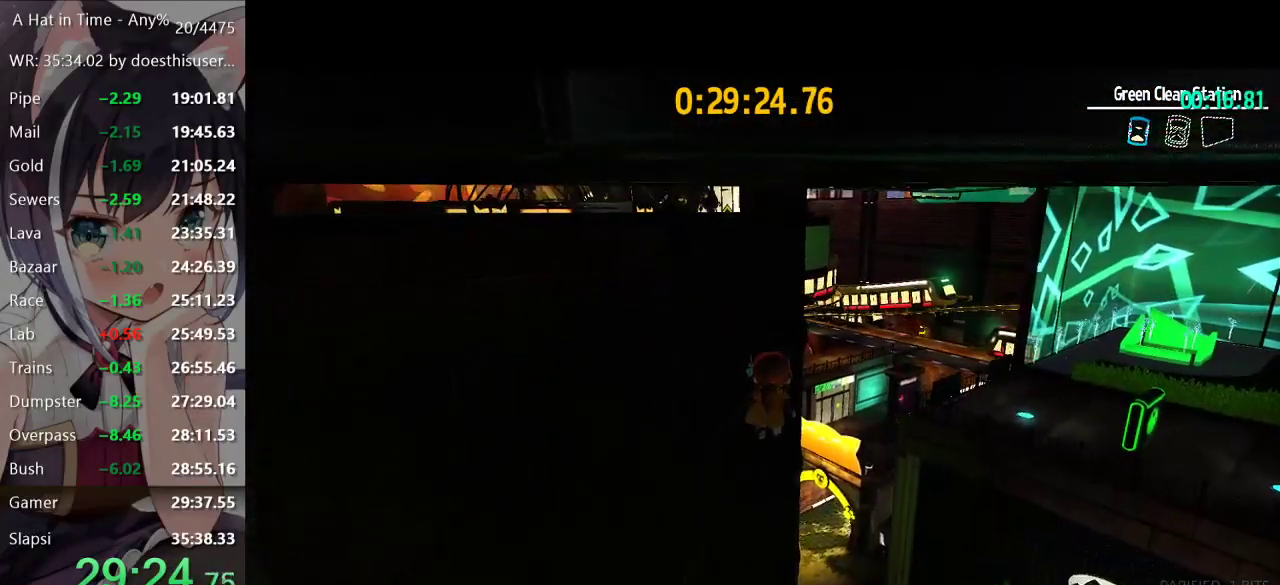
{"buttons": ["L2"], "left_stick": "down-left", "right_stick": "center", "events": [[83, "A", "up"], [133, "R2", "down"], [233, "R2", "up"], [383, "A", "down"], [434, "L2", "down"], [467, "A", "up"], [484, "left_stick", "down-left"]]}
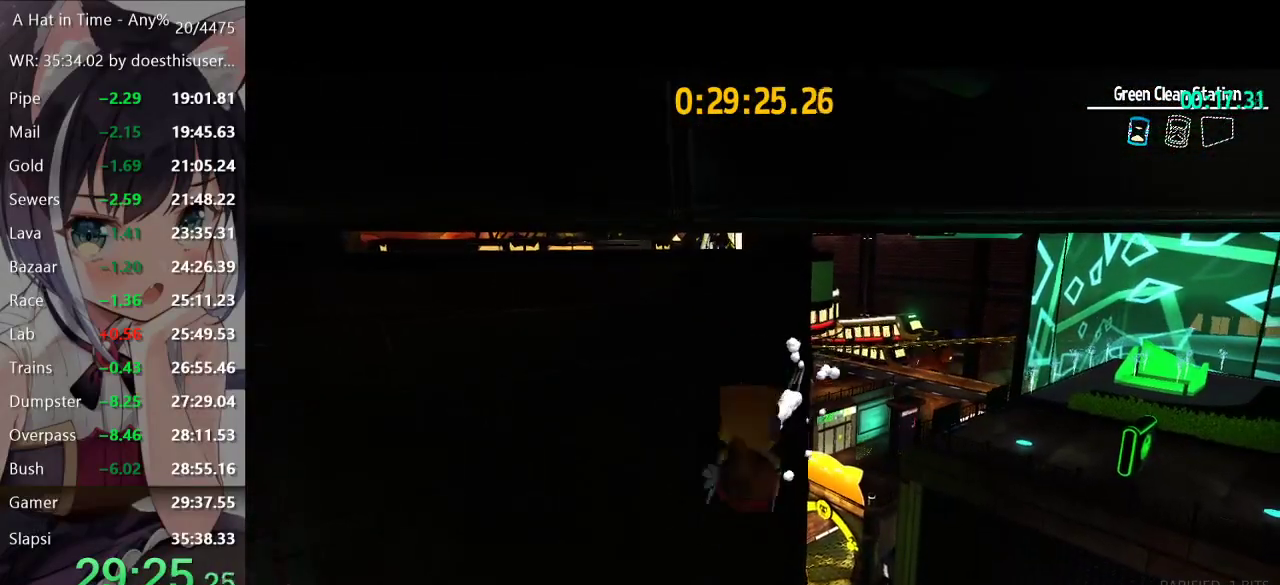
{"buttons": ["L2"], "left_stick": "up-right", "right_stick": "center", "events": [[417, "left_stick", "down-right"], [501, "left_stick", "up-right"]]}
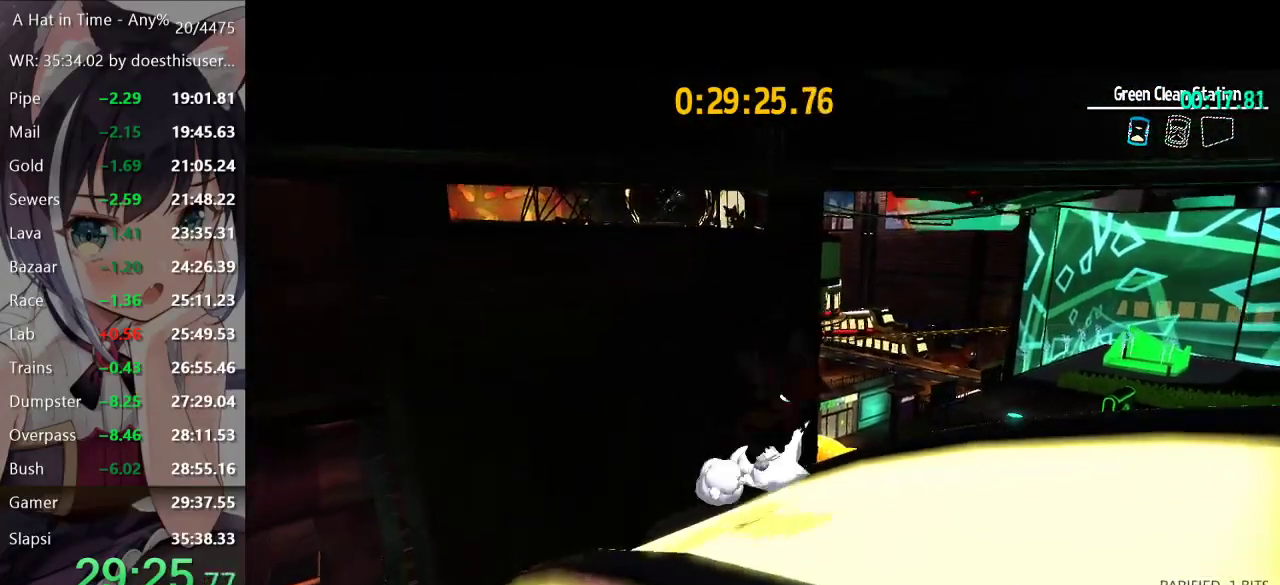
{"buttons": ["R1"], "left_stick": "up", "right_stick": "center", "events": [[150, "left_stick", "up"], [200, "left_stick", "up-right"], [333, "left_stick", "up"], [417, "R1", "down"], [450, "L2", "up"]]}
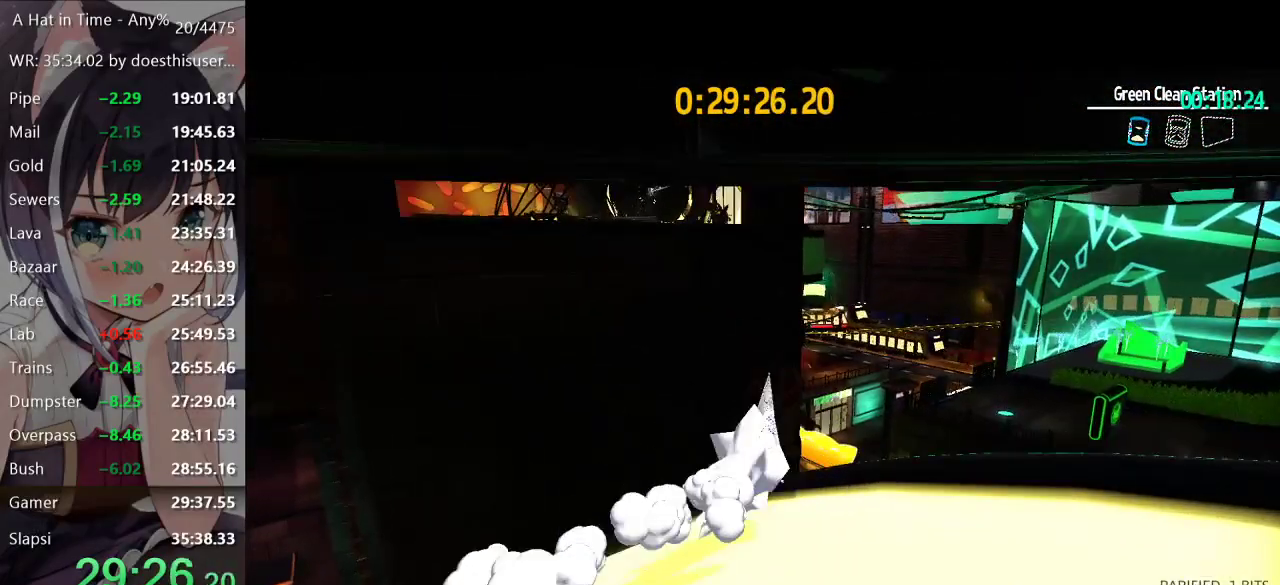
{"buttons": ["A"], "left_stick": "up-right", "right_stick": "center", "events": [[34, "R1", "up"], [34, "left_stick", "up-right"], [484, "A", "down"]]}
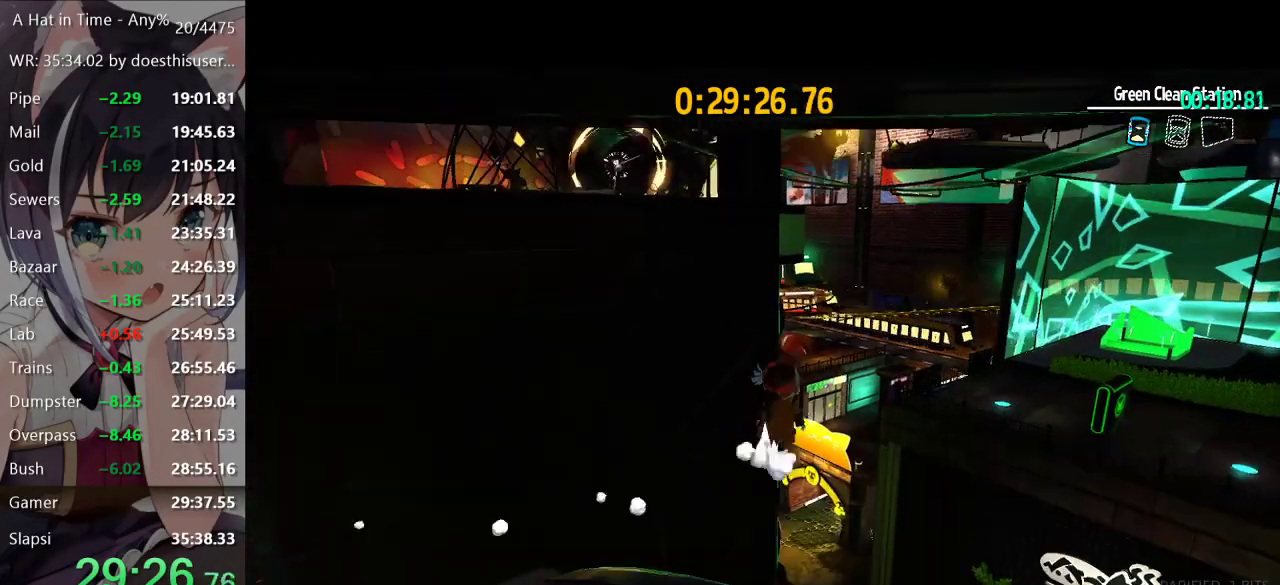
{"buttons": ["A"], "left_stick": "up", "right_stick": "center", "events": [[150, "left_stick", "up"]]}
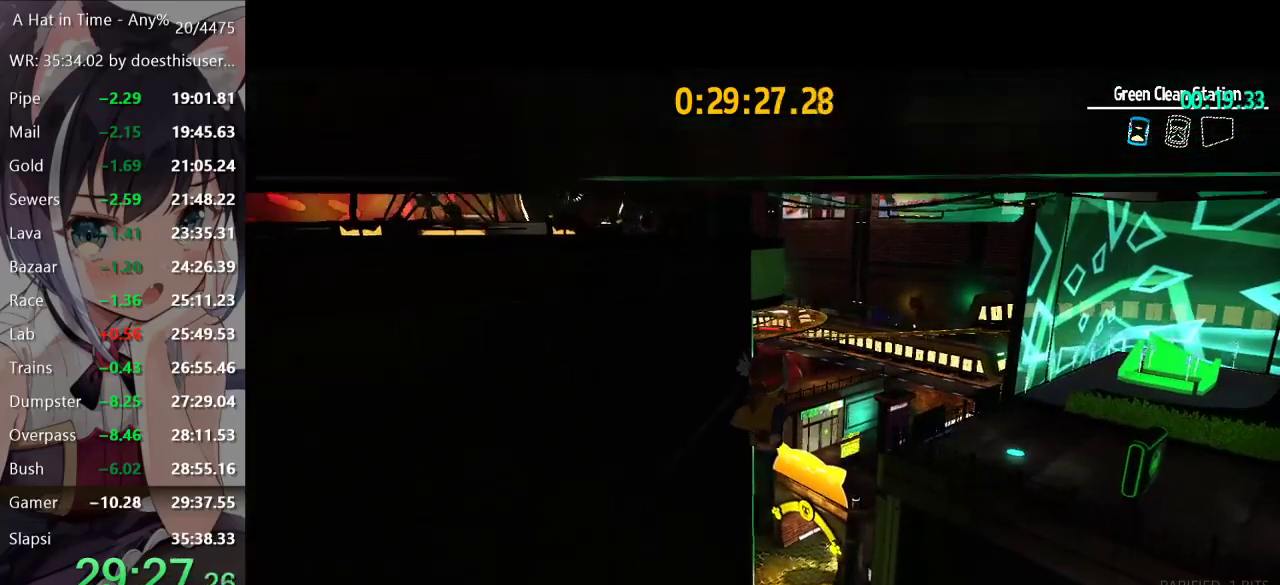
{"buttons": ["A"], "left_stick": "up", "right_stick": "center", "events": [[34, "A", "up"], [184, "A", "down"]]}
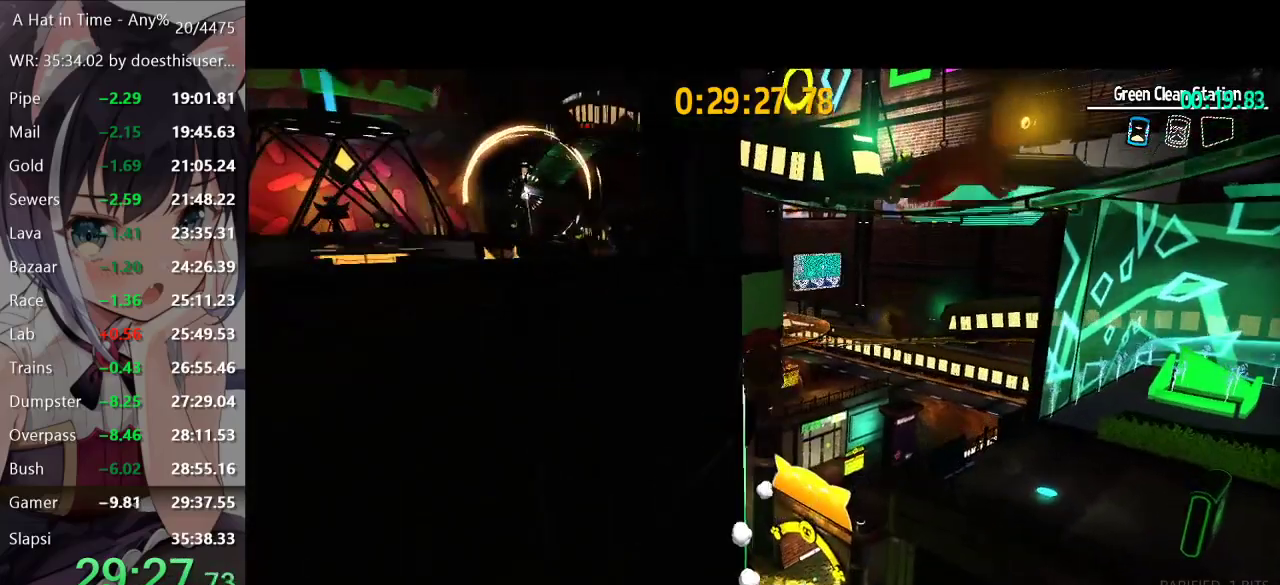
{"buttons": ["R2"], "left_stick": "up", "right_stick": "center", "events": [[100, "A", "up"], [383, "R2", "down"]]}
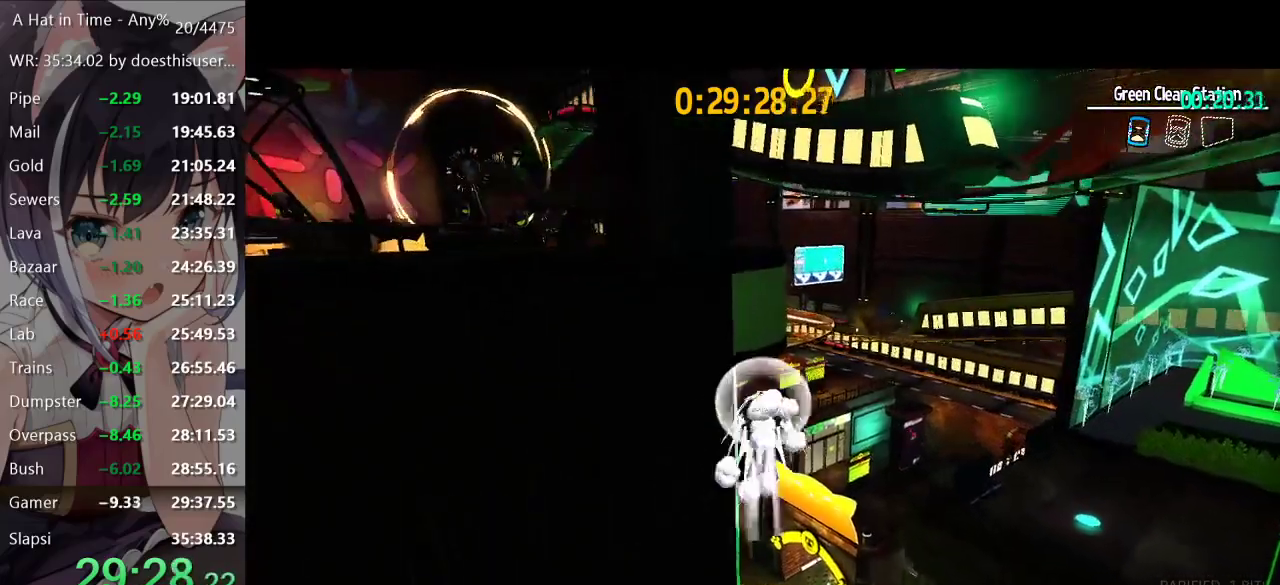
{"buttons": ["R2"], "left_stick": "up", "right_stick": "center", "events": [[100, "R2", "up"], [134, "right_stick", "left"], [267, "right_stick", "center"], [417, "R2", "down"]]}
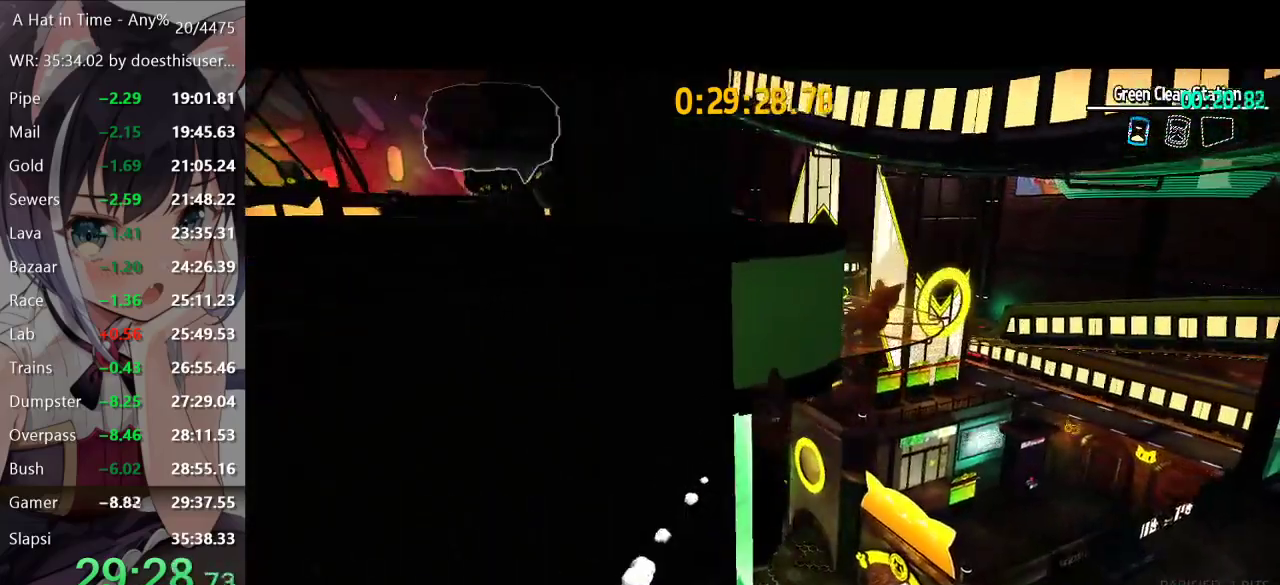
{"buttons": ["L2"], "left_stick": "up", "right_stick": "left", "events": [[117, "R2", "up"], [300, "right_stick", "left"], [434, "L2", "down"]]}
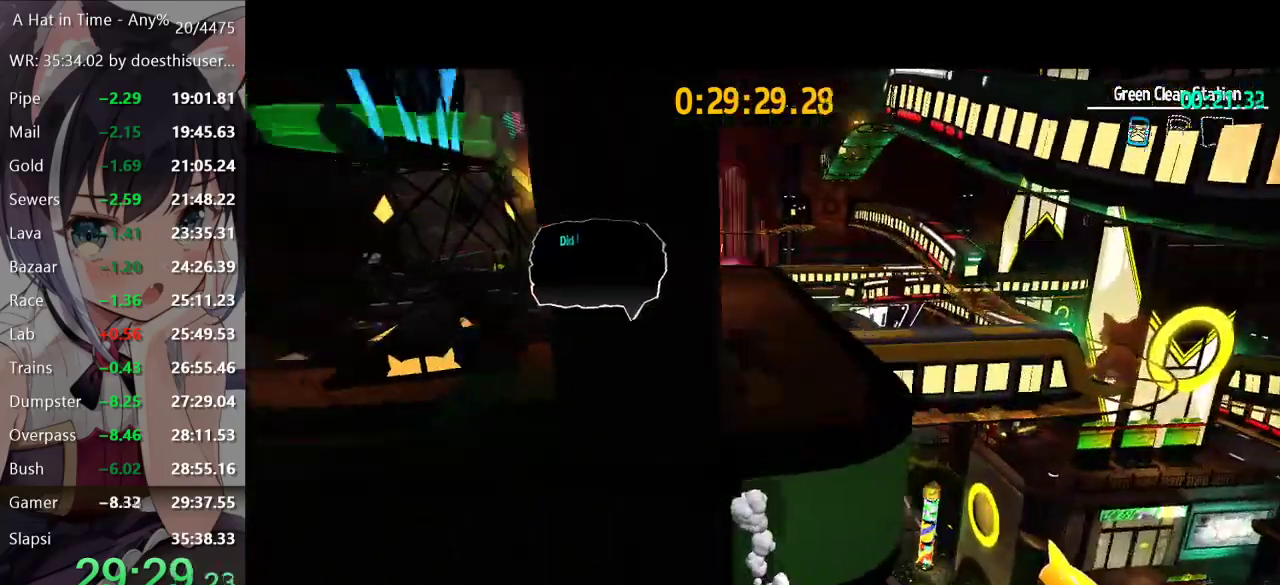
{"buttons": ["L2"], "left_stick": "up", "right_stick": "center", "events": [[67, "right_stick", "center"], [84, "left_stick", "up-right"], [150, "right_stick", "down-left"], [267, "left_stick", "up"], [267, "right_stick", "center"]]}
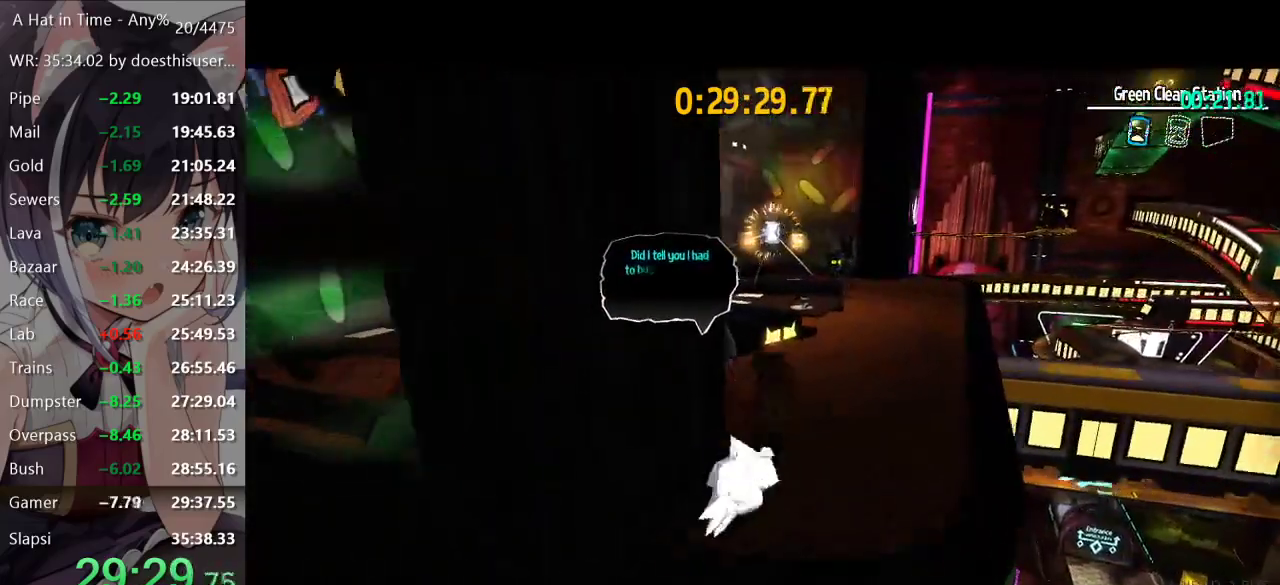
{"buttons": ["L2", "R2"], "left_stick": "up-left", "right_stick": "center", "events": [[100, "A", "down"], [250, "left_stick", "up-left"], [333, "A", "up"], [367, "R2", "down"]]}
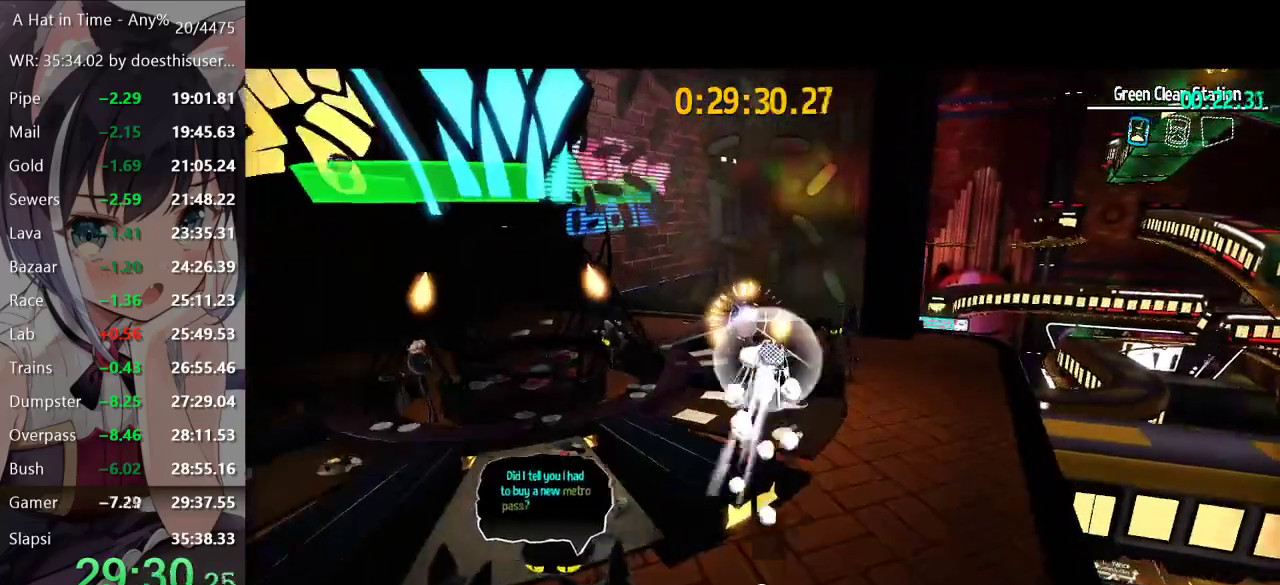
{"buttons": ["L2"], "left_stick": "up-left", "right_stick": "center", "events": [[84, "R2", "up"]]}
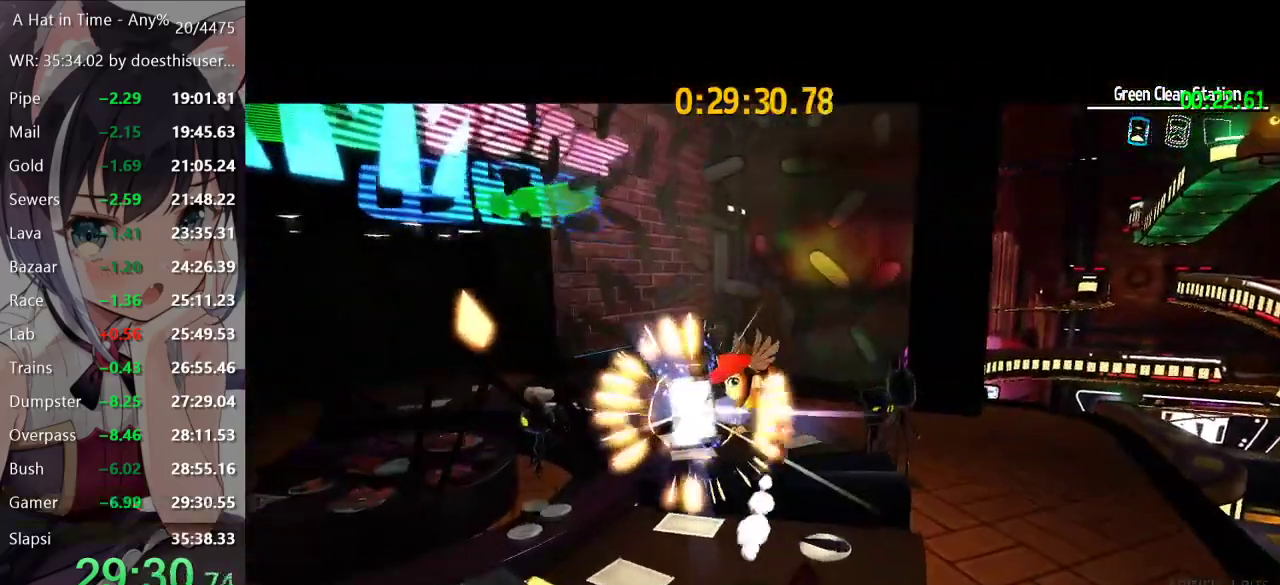
{"buttons": [], "left_stick": "center", "right_stick": "center", "events": [[67, "left_stick", "center"], [100, "L2", "up"]]}
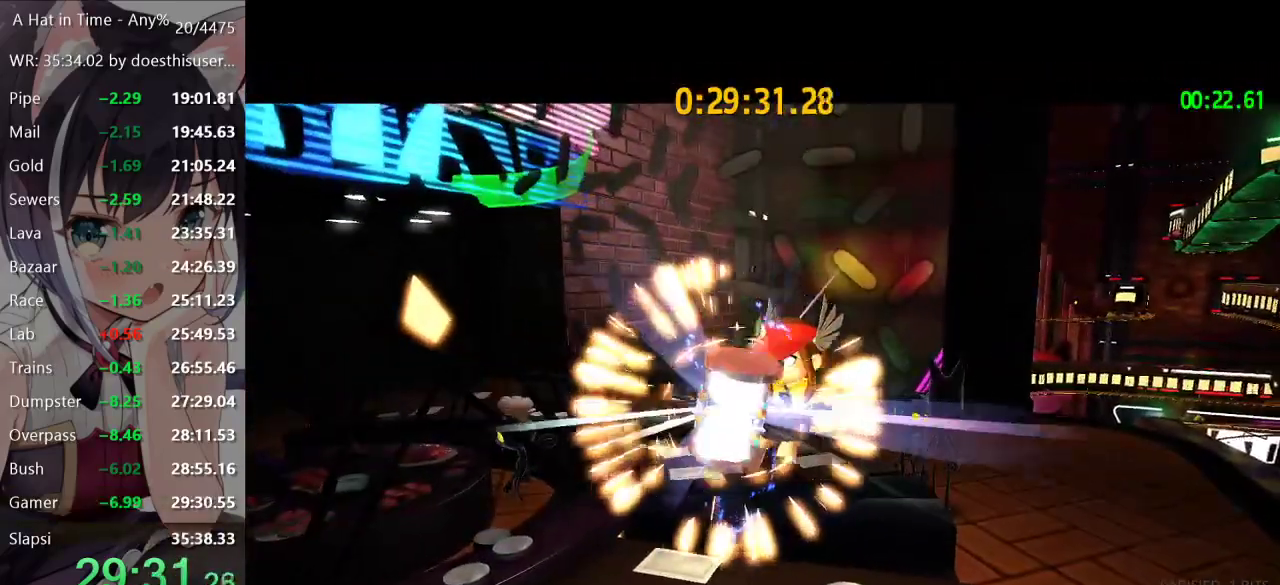
{"buttons": [], "left_stick": "center", "right_stick": "center", "events": []}
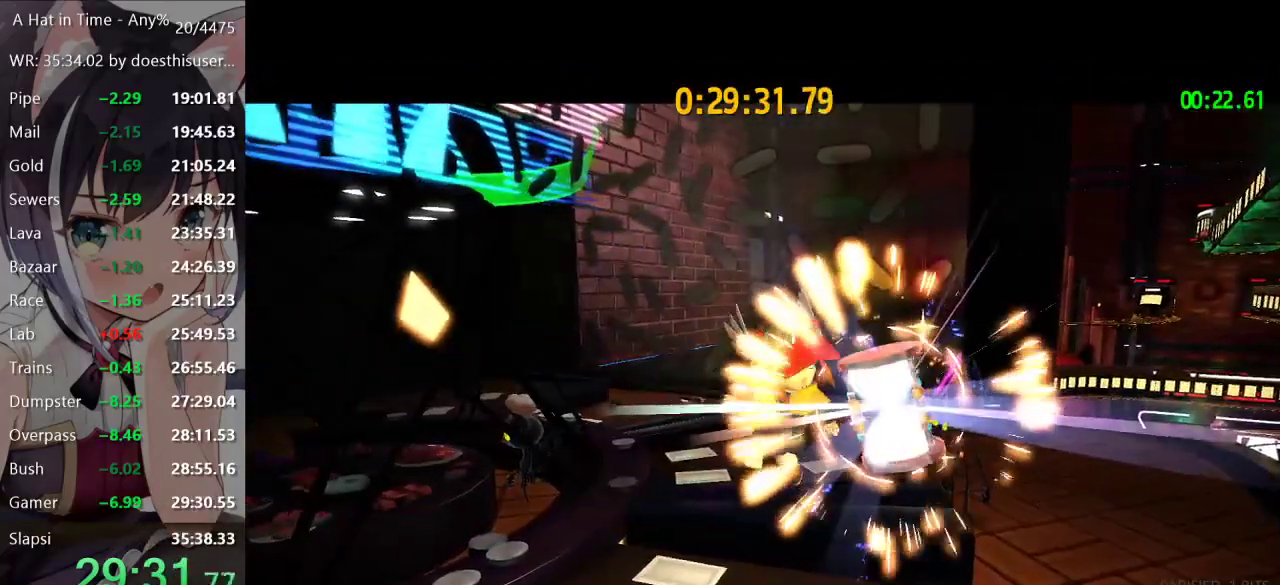
{"buttons": ["A"], "left_stick": "center", "right_stick": "center", "events": [[500, "A", "down"]]}
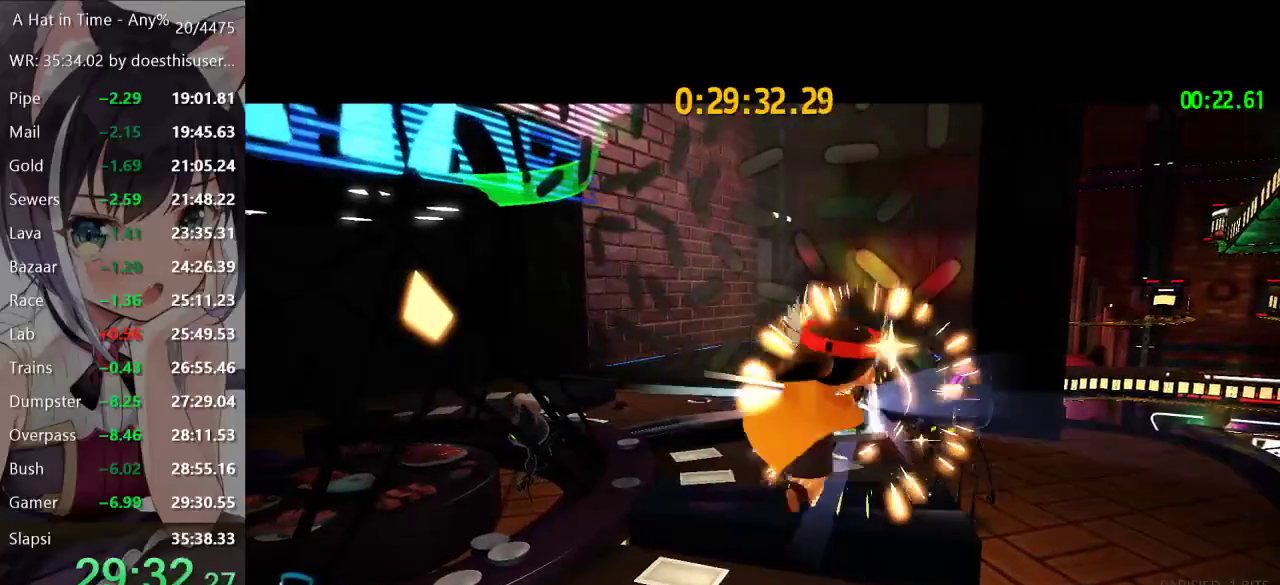
{"buttons": ["A"], "left_stick": "center", "right_stick": "center", "events": [[84, "A", "up"], [451, "A", "down"]]}
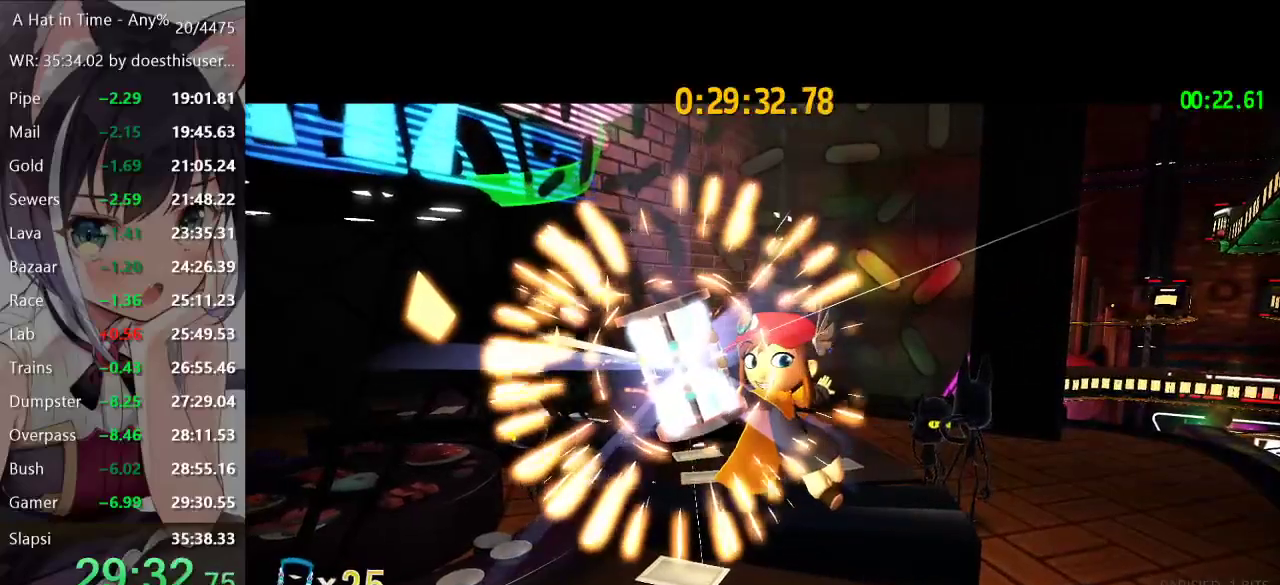
{"buttons": ["A"], "left_stick": "center", "right_stick": "center", "events": [[67, "A", "up"], [150, "A", "down"], [200, "A", "up"], [300, "A", "down"], [350, "A", "up"], [501, "A", "down"]]}
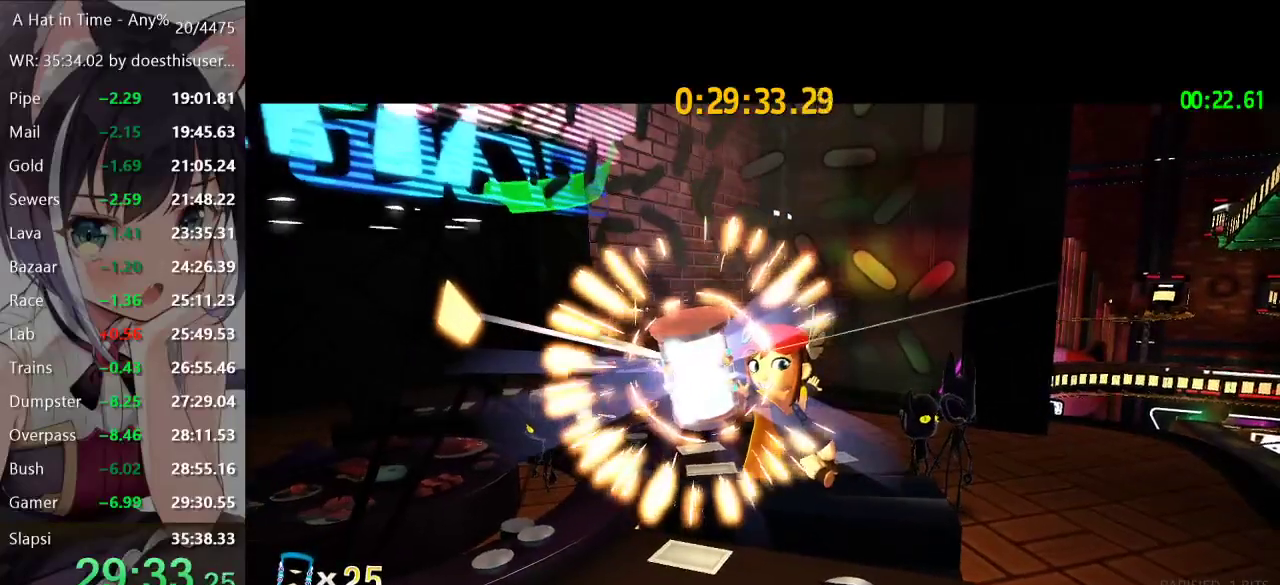
{"buttons": [], "left_stick": "center", "right_stick": "center", "events": [[100, "A", "up"], [383, "A", "down"], [433, "A", "up"]]}
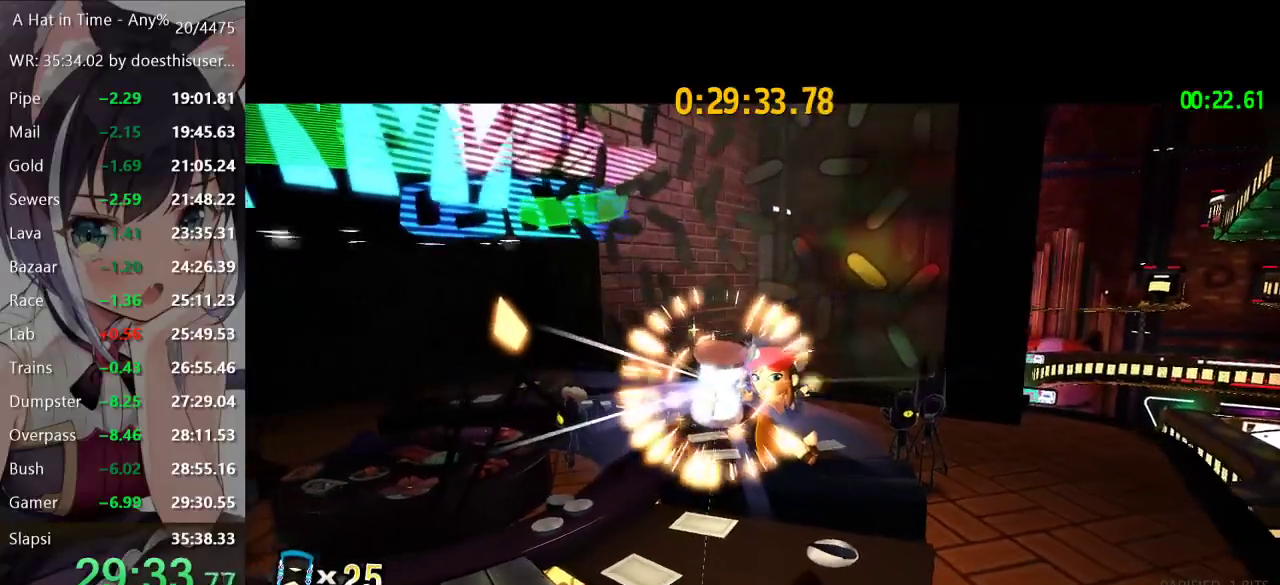
{"buttons": ["A"], "left_stick": "center", "right_stick": "center", "events": [[33, "A", "down"], [100, "A", "up"], [184, "A", "down"], [250, "A", "up"], [334, "A", "down"], [384, "A", "up"], [484, "A", "down"]]}
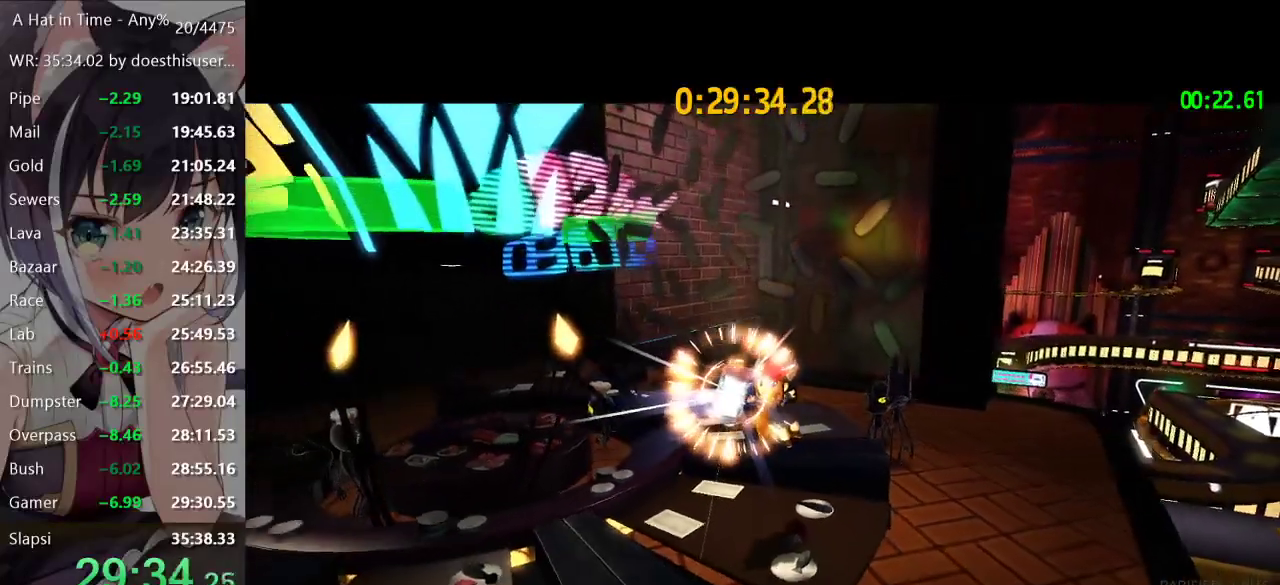
{"buttons": ["A"], "left_stick": "center", "right_stick": "center", "events": [[16, "A", "up"], [100, "A", "down"], [150, "A", "up"], [216, "A", "down"], [267, "A", "up"], [350, "A", "down"], [400, "A", "up"], [483, "A", "down"]]}
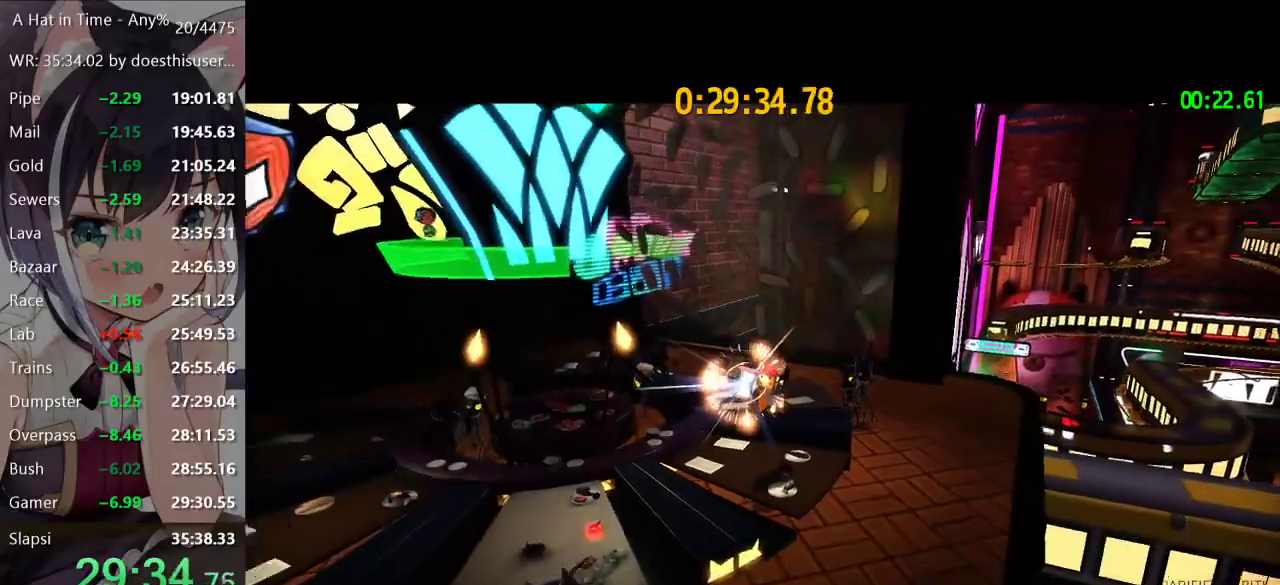
{"buttons": ["A"], "left_stick": "center", "right_stick": "center", "events": [[33, "A", "up"], [100, "A", "down"], [150, "A", "up"], [234, "A", "down"], [284, "A", "up"], [350, "A", "down"]]}
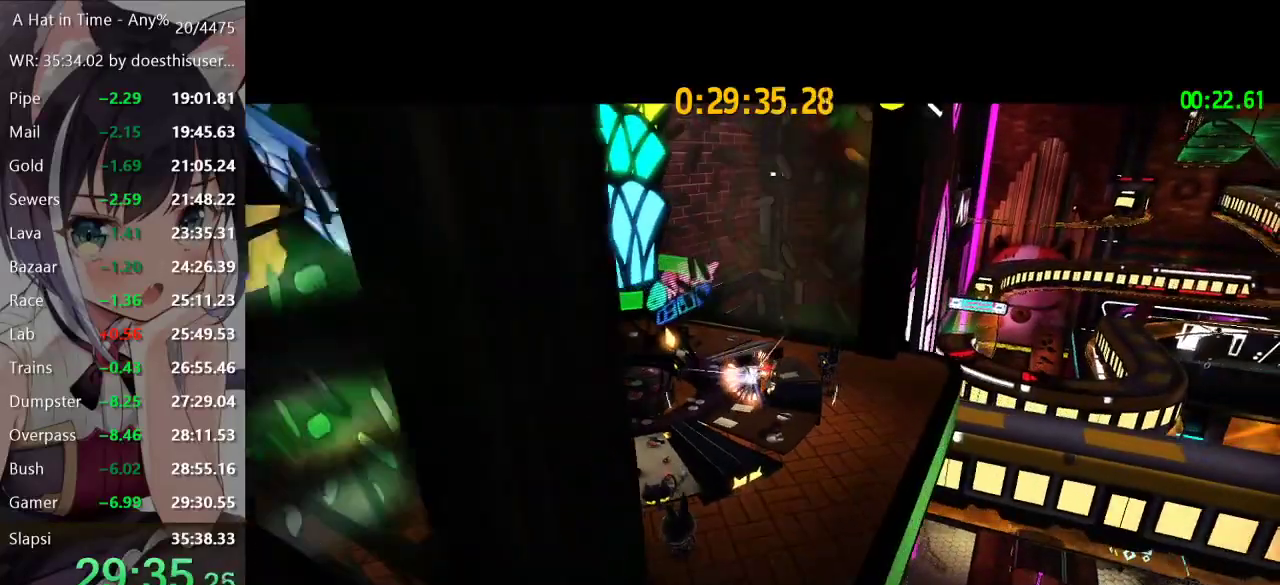
{"buttons": ["A"], "left_stick": "center", "right_stick": "center", "events": [[66, "A", "up"], [333, "A", "down"], [383, "A", "up"], [467, "A", "down"]]}
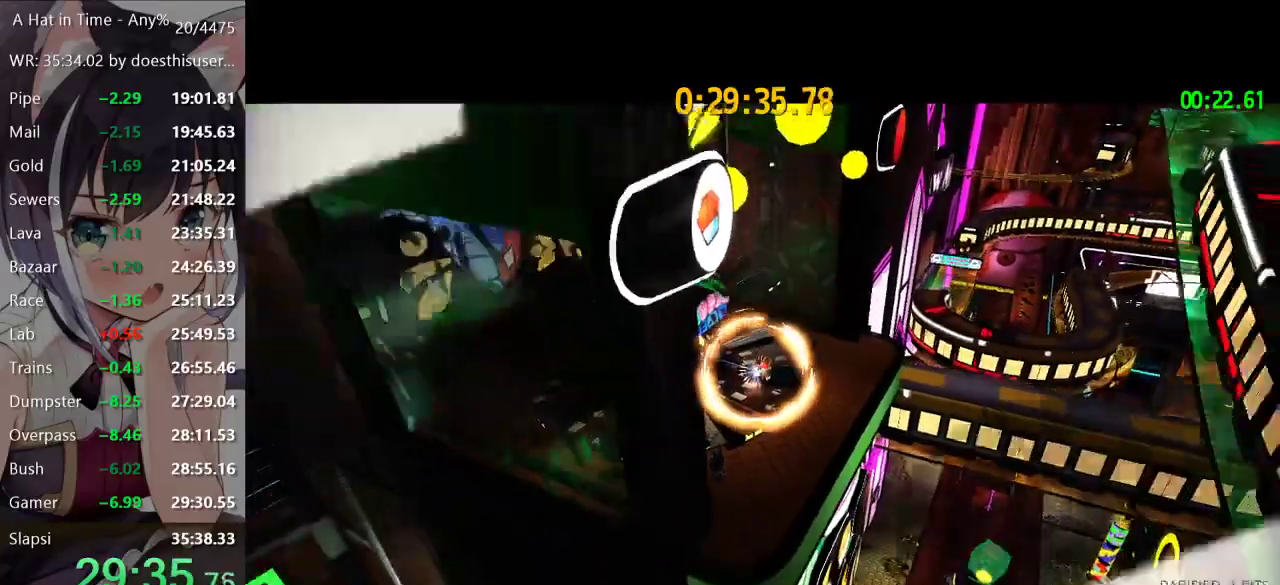
{"buttons": ["A"], "left_stick": "center", "right_stick": "center", "events": [[50, "A", "up"], [167, "A", "down"], [234, "A", "up"], [334, "A", "down"], [384, "A", "up"], [467, "A", "down"]]}
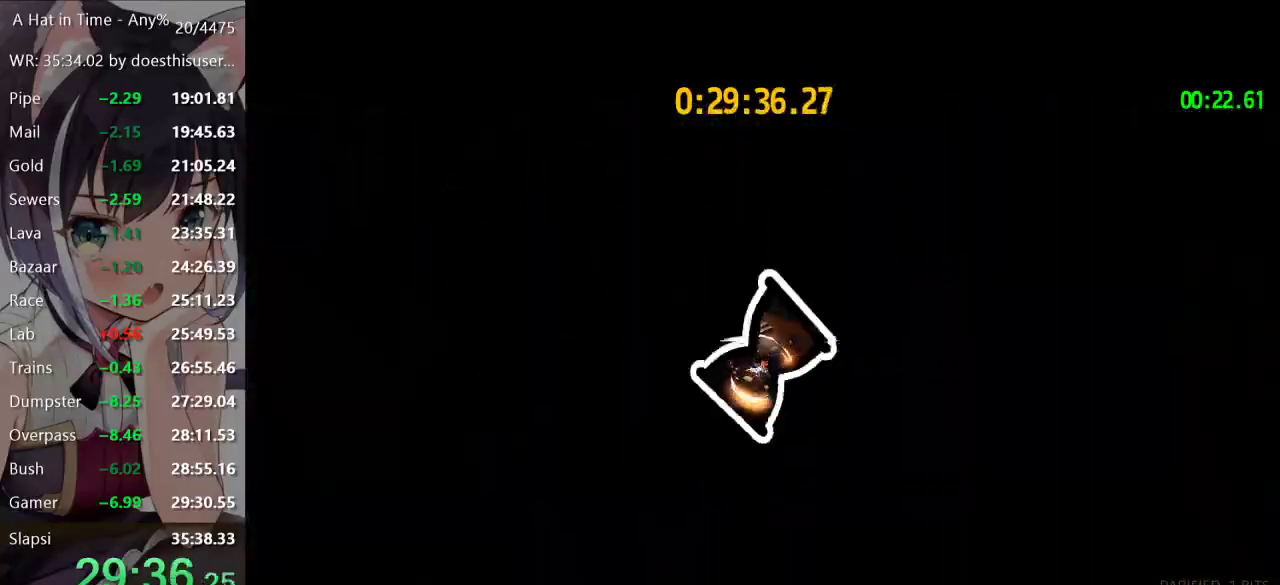
{"buttons": [], "left_stick": "center", "right_stick": "center", "events": [[50, "A", "up"], [267, "A", "down"], [350, "A", "up"]]}